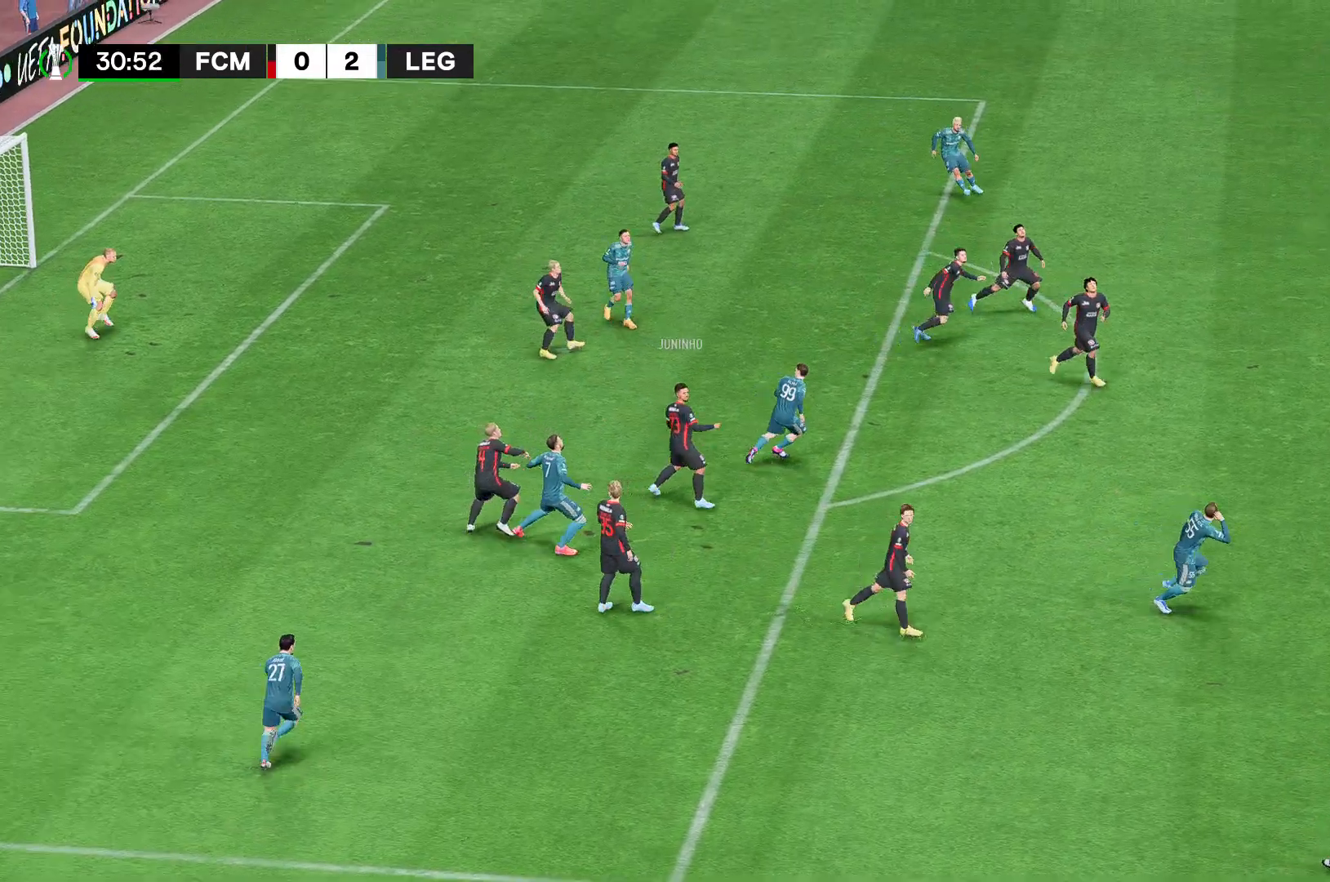
Gameplay with a controller (Xbox layout); each line is a JSON object with the inputs held at the frame after it. "events" lists button and stick changes between this image and that frame as [ms after this image, input, new state], when the widget could be followed in between. Not read: L3 R3.
{"buttons": ["A"], "left_stick": "center", "right_stick": "center", "events": [[37, "A", "up"], [185, "A", "down"]]}
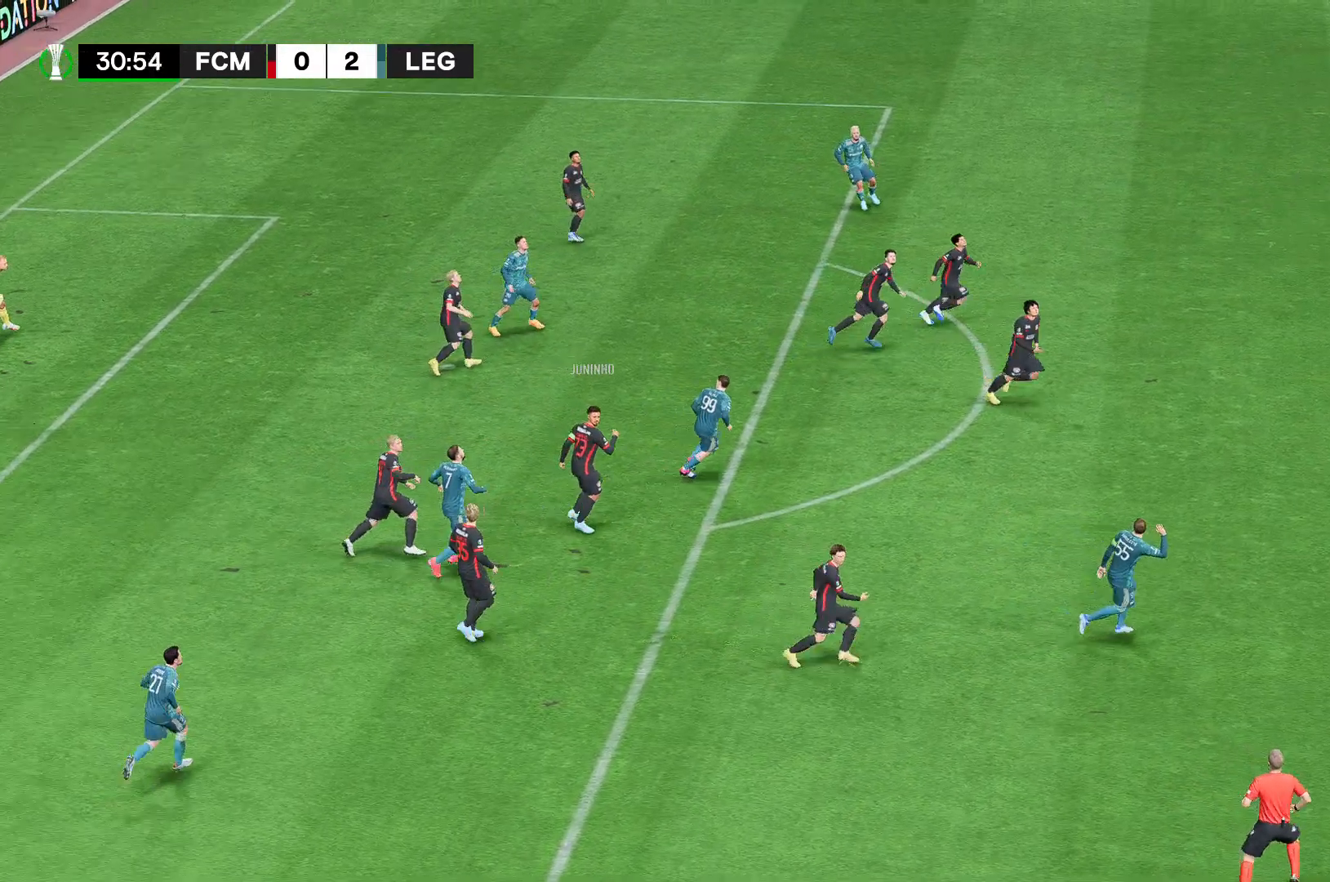
{"buttons": [], "left_stick": "center", "right_stick": "center", "events": [[222, "A", "up"]]}
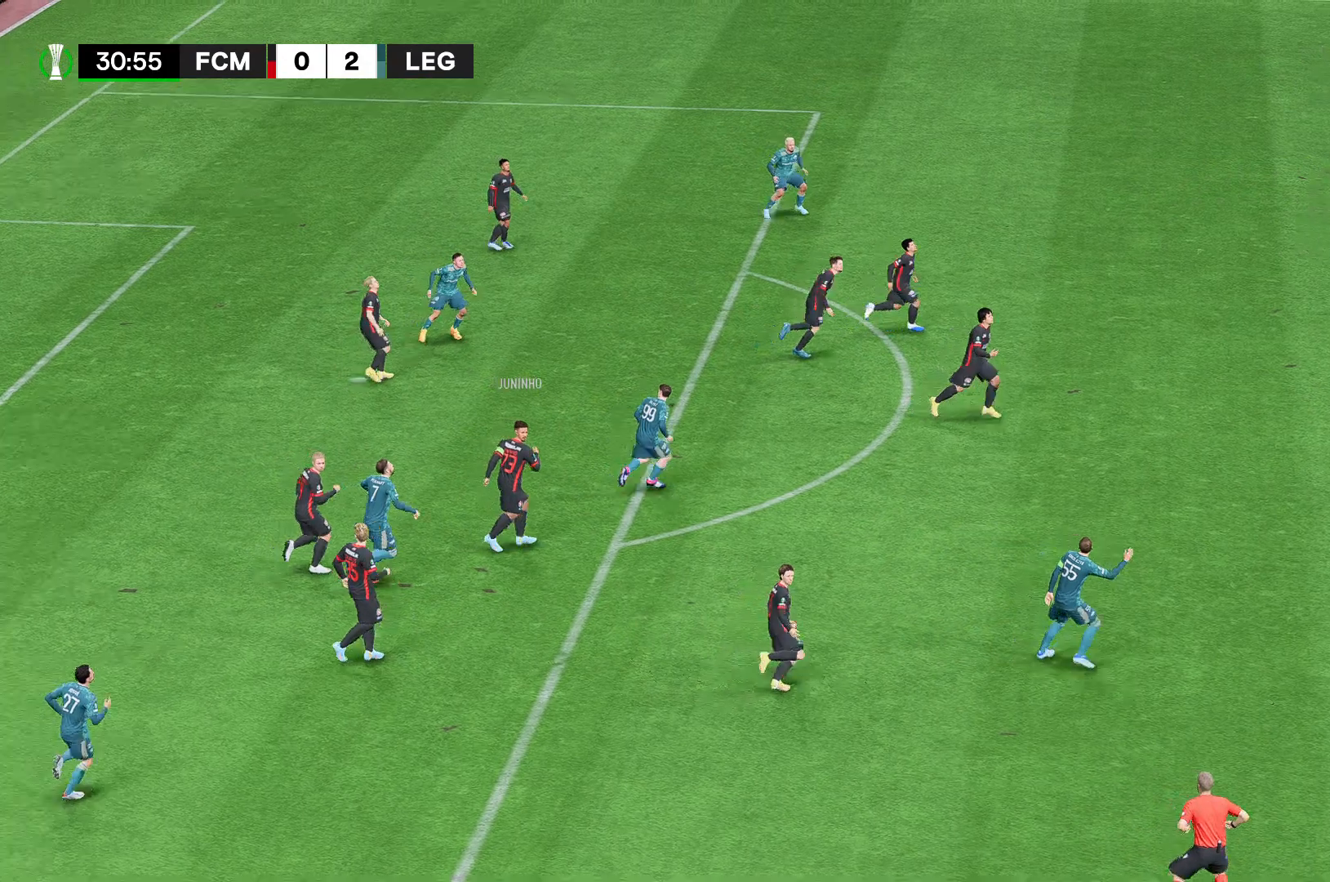
{"buttons": ["A"], "left_stick": "down-left", "right_stick": "center", "events": [[148, "A", "down"], [148, "left_stick", "down-left"]]}
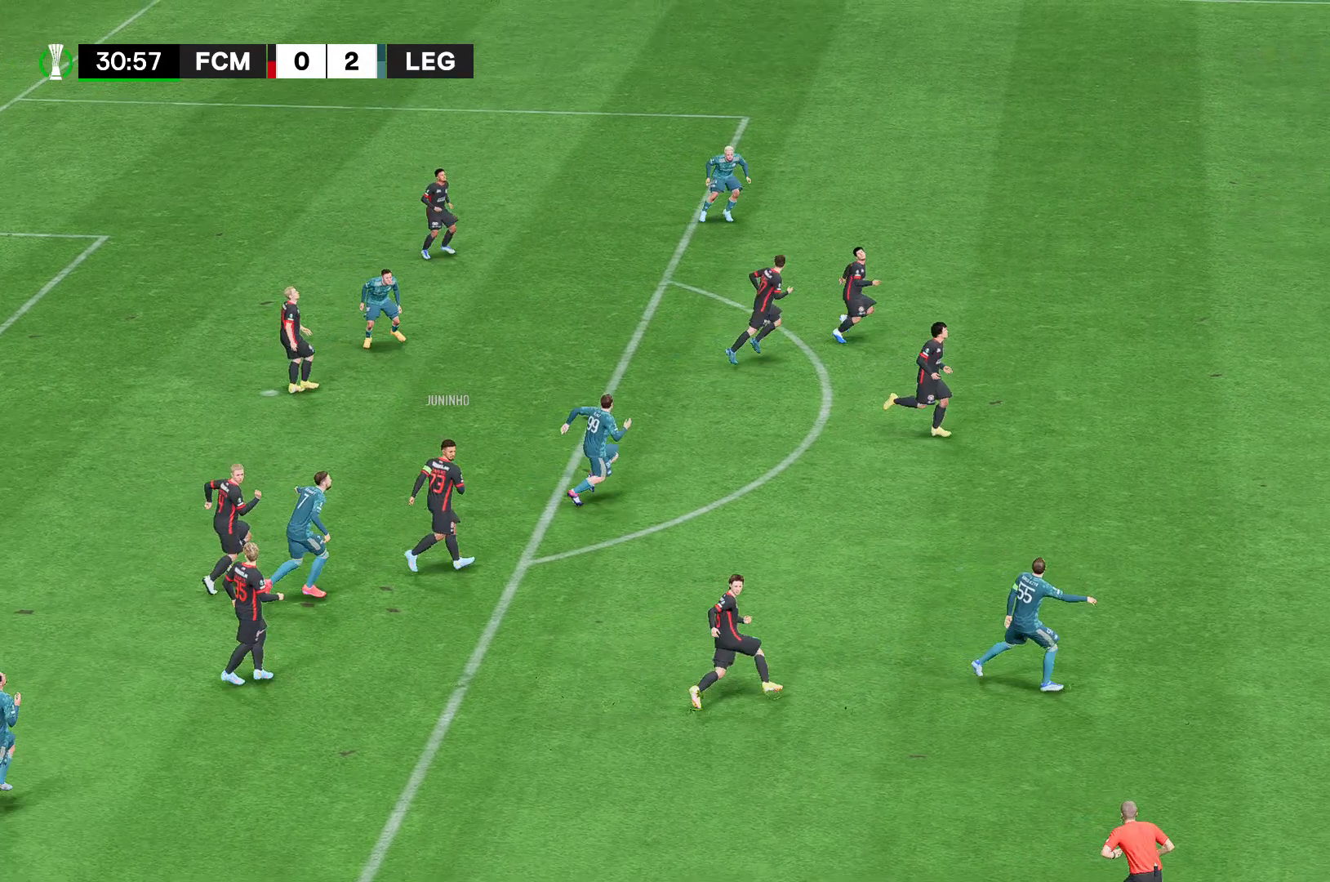
{"buttons": ["A"], "left_stick": "down-left", "right_stick": "center", "events": [[74, "A", "up"], [185, "A", "down"]]}
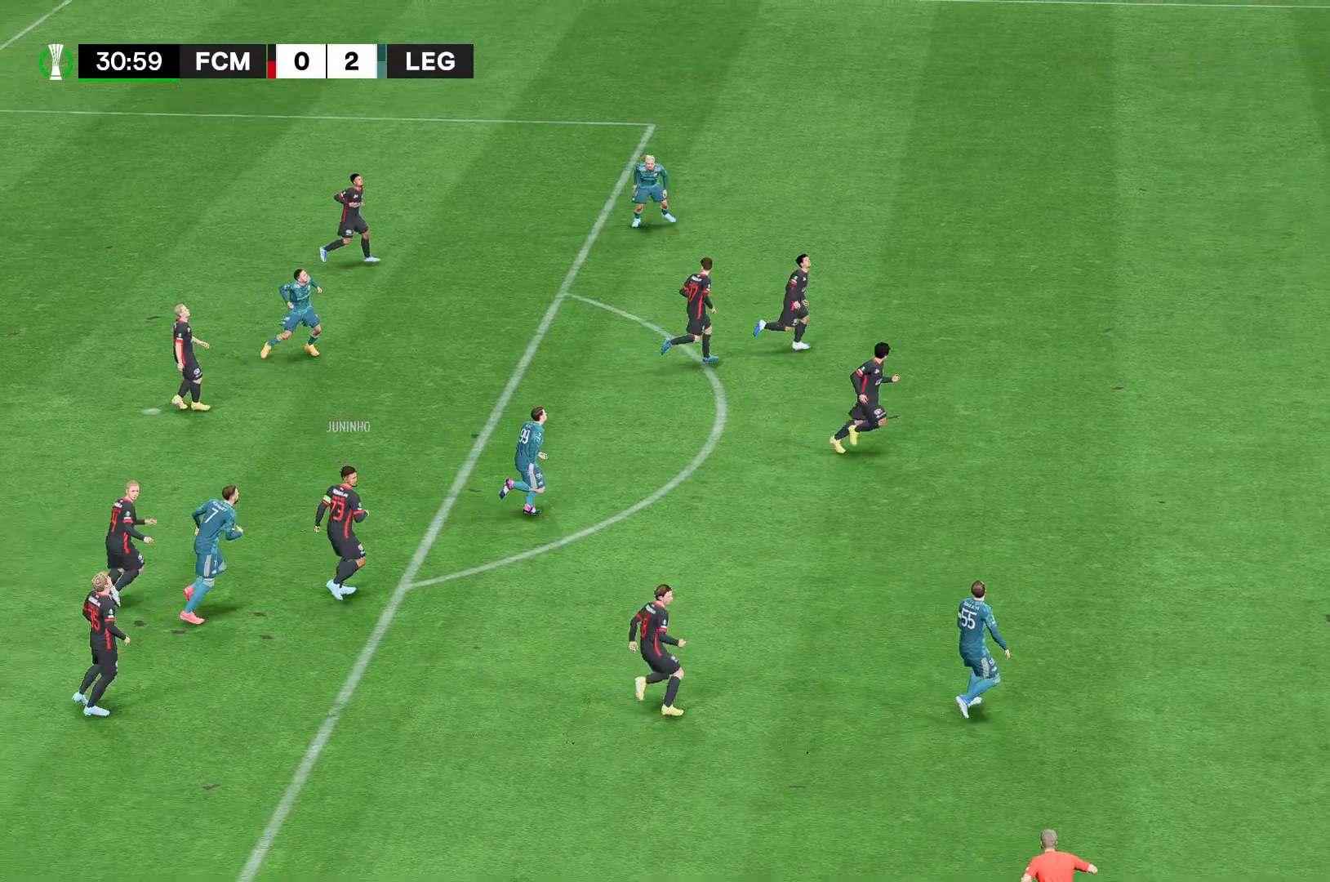
{"buttons": ["A"], "left_stick": "down-left", "right_stick": "center", "events": [[74, "A", "up"], [333, "A", "down"]]}
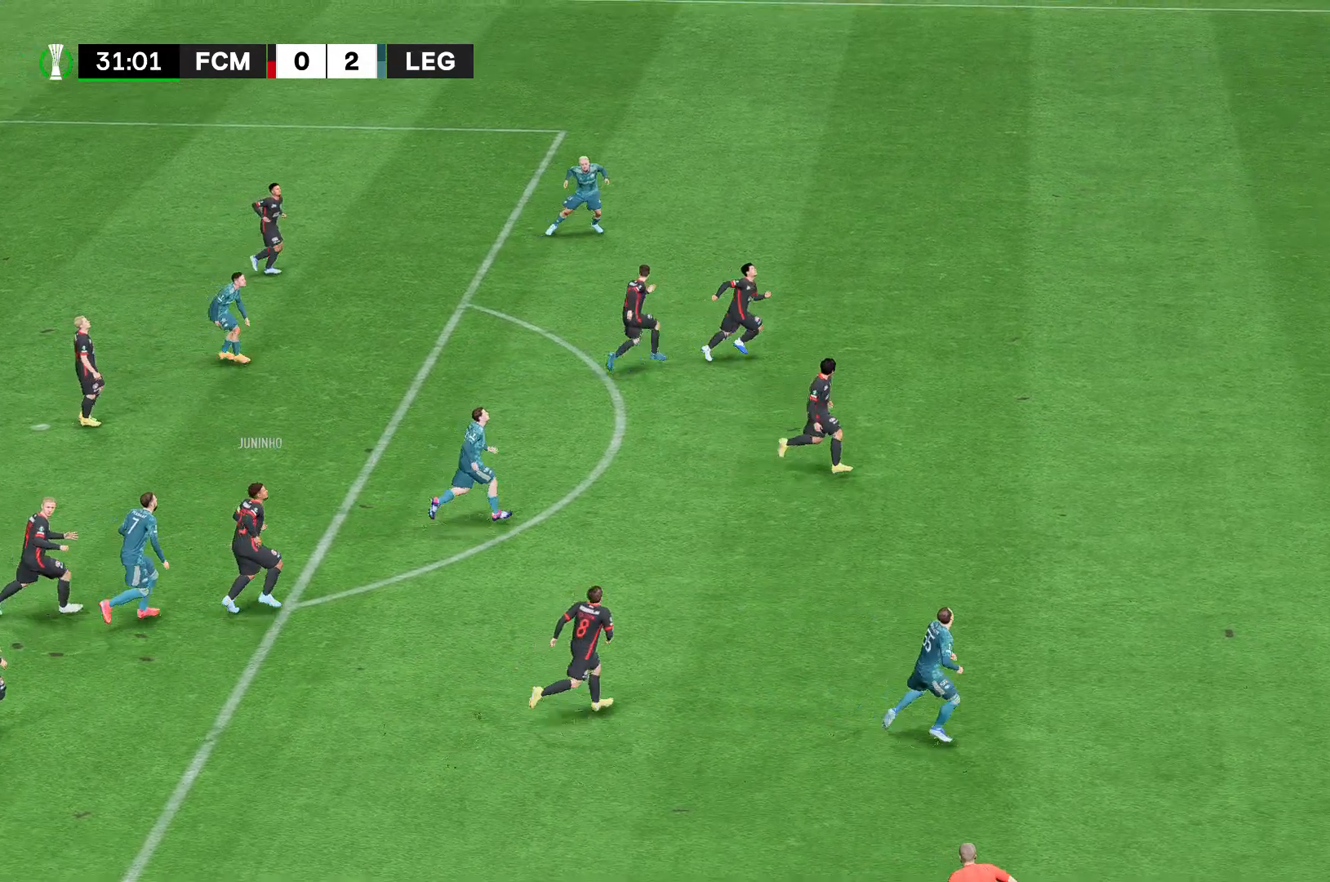
{"buttons": ["A"], "left_stick": "down-left", "right_stick": "center", "events": []}
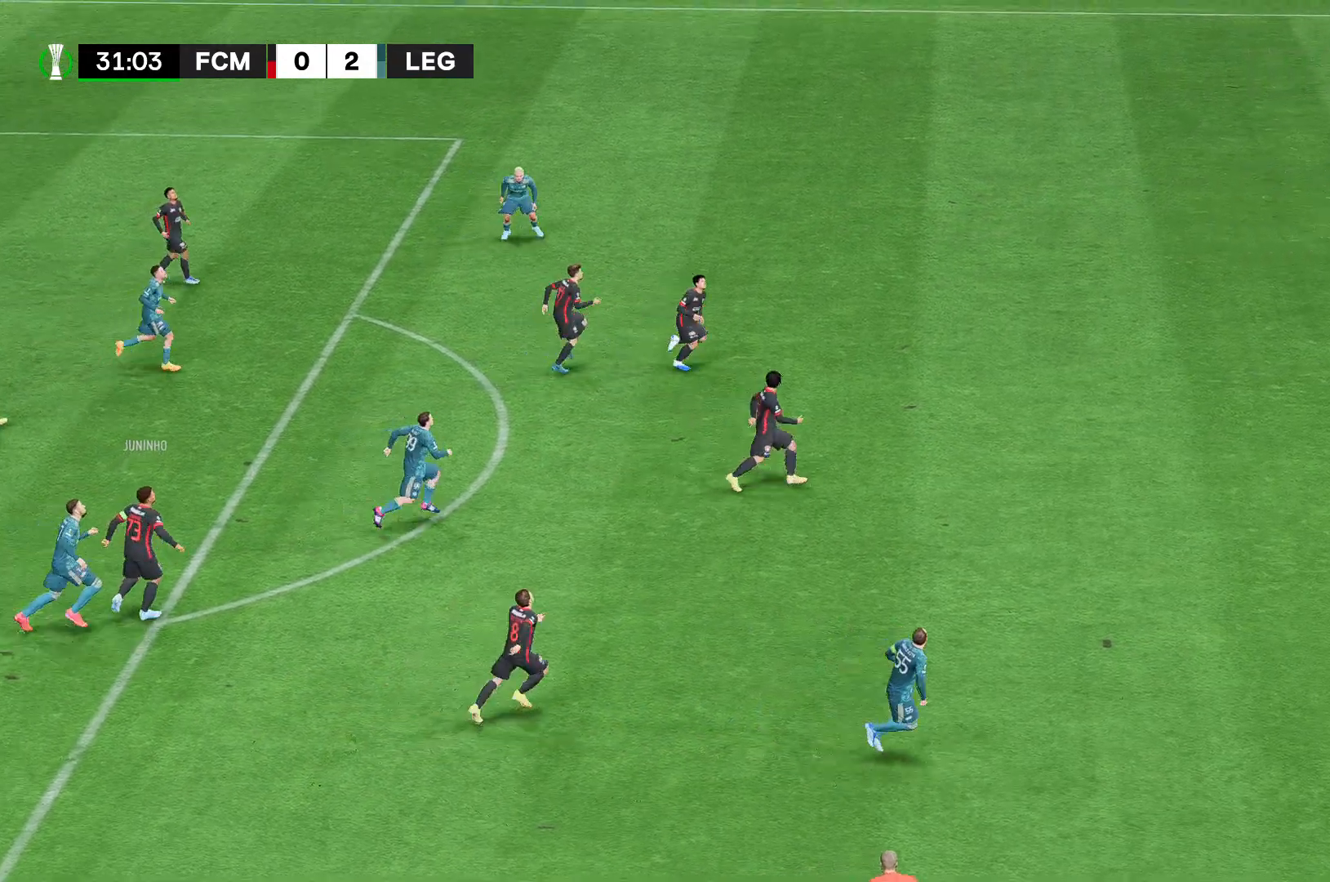
{"buttons": ["A"], "left_stick": "down-left", "right_stick": "center", "events": []}
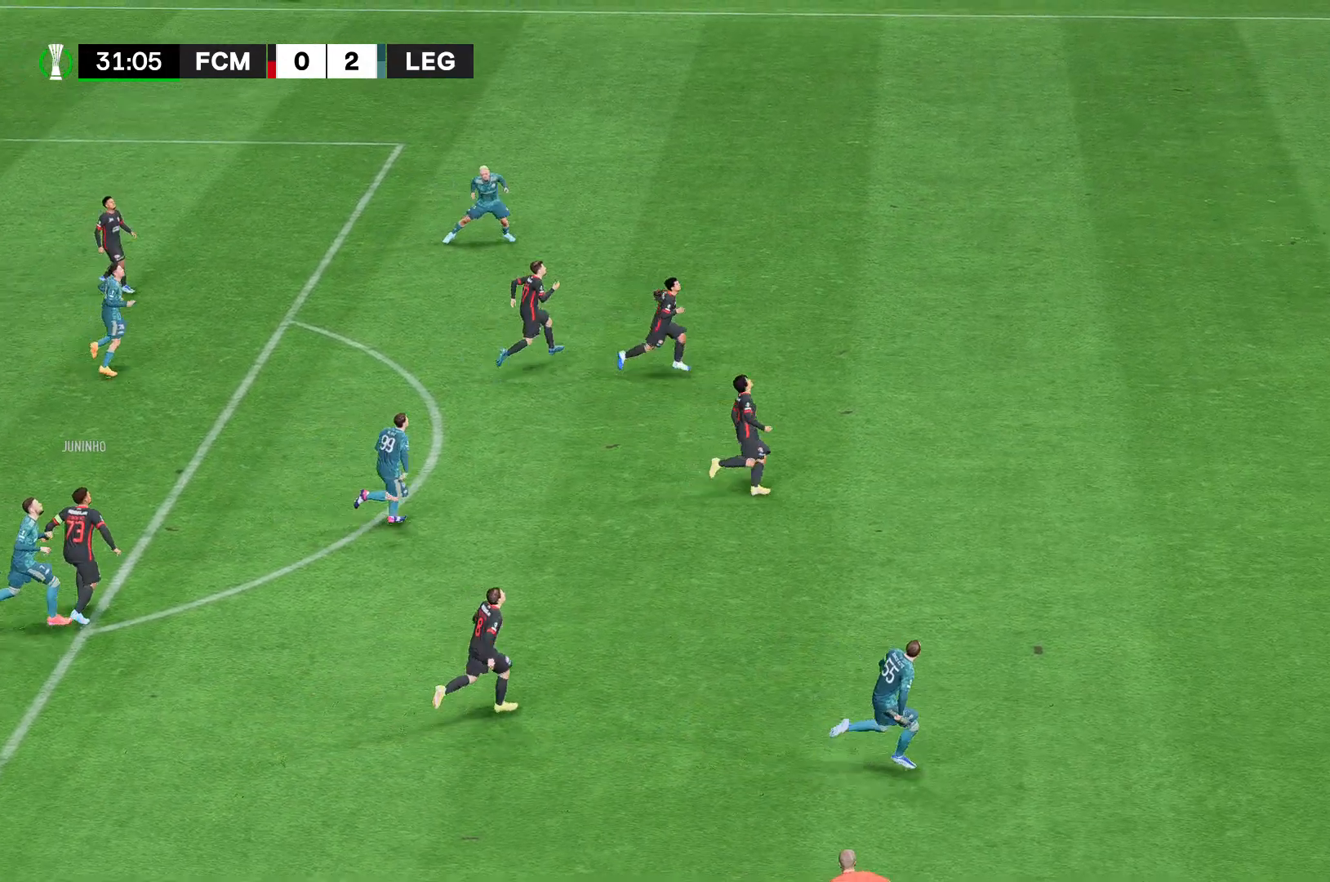
{"buttons": [], "left_stick": "down-left", "right_stick": "center", "events": [[74, "A", "up"]]}
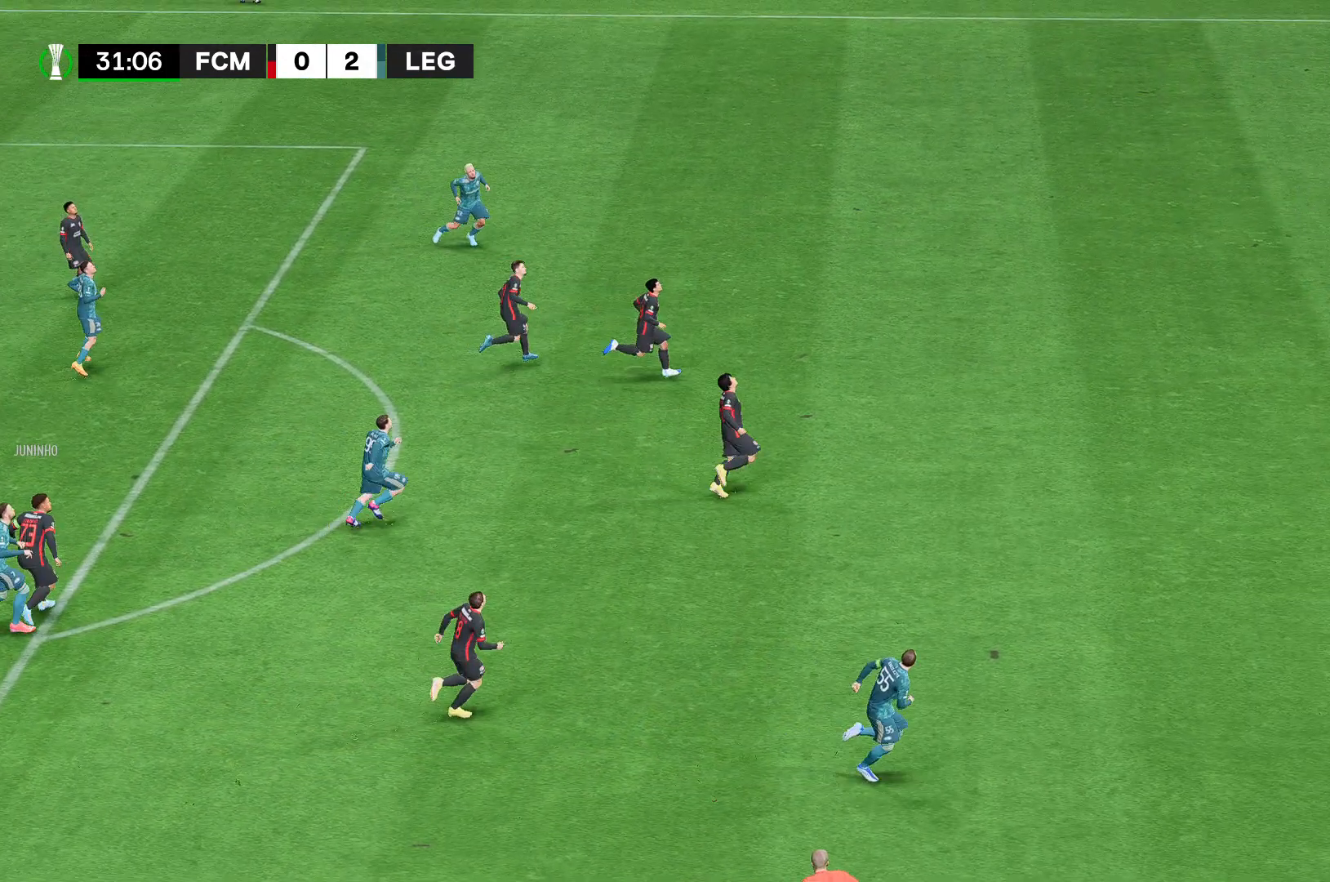
{"buttons": [], "left_stick": "down-left", "right_stick": "center", "events": [[37, "A", "down"], [370, "A", "up"]]}
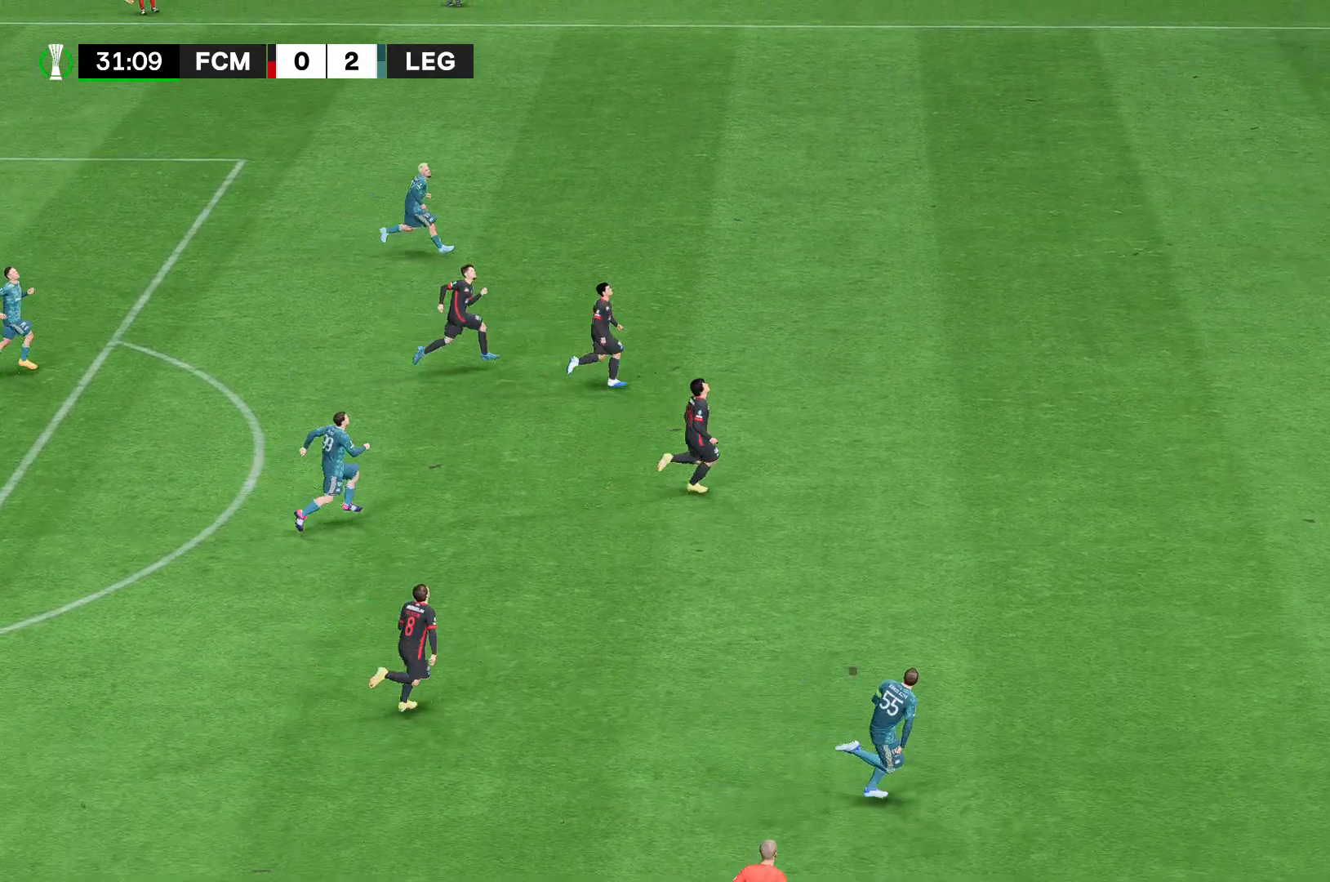
{"buttons": [], "left_stick": "down-left", "right_stick": "center", "events": []}
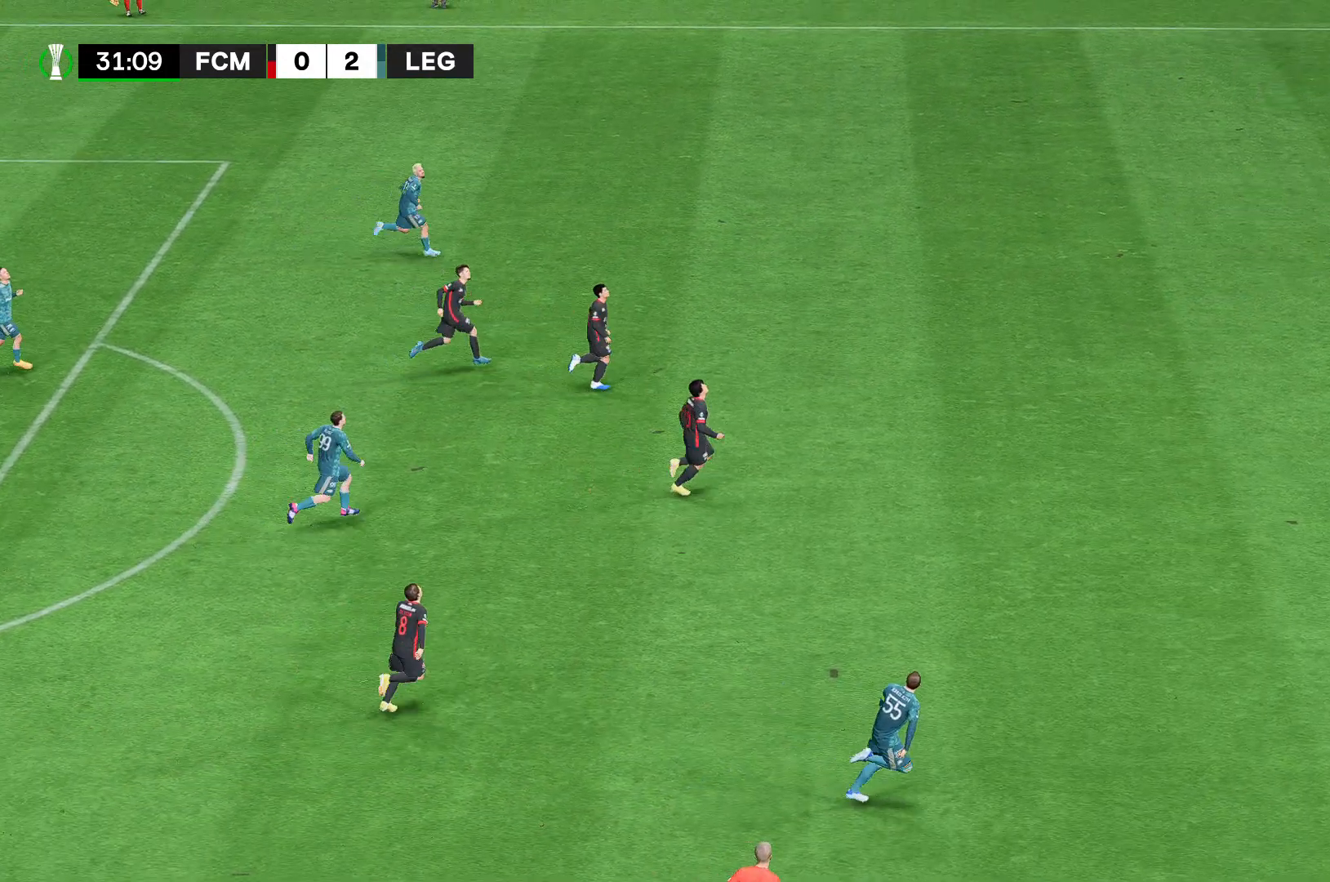
{"buttons": [], "left_stick": "down-left", "right_stick": "center", "events": []}
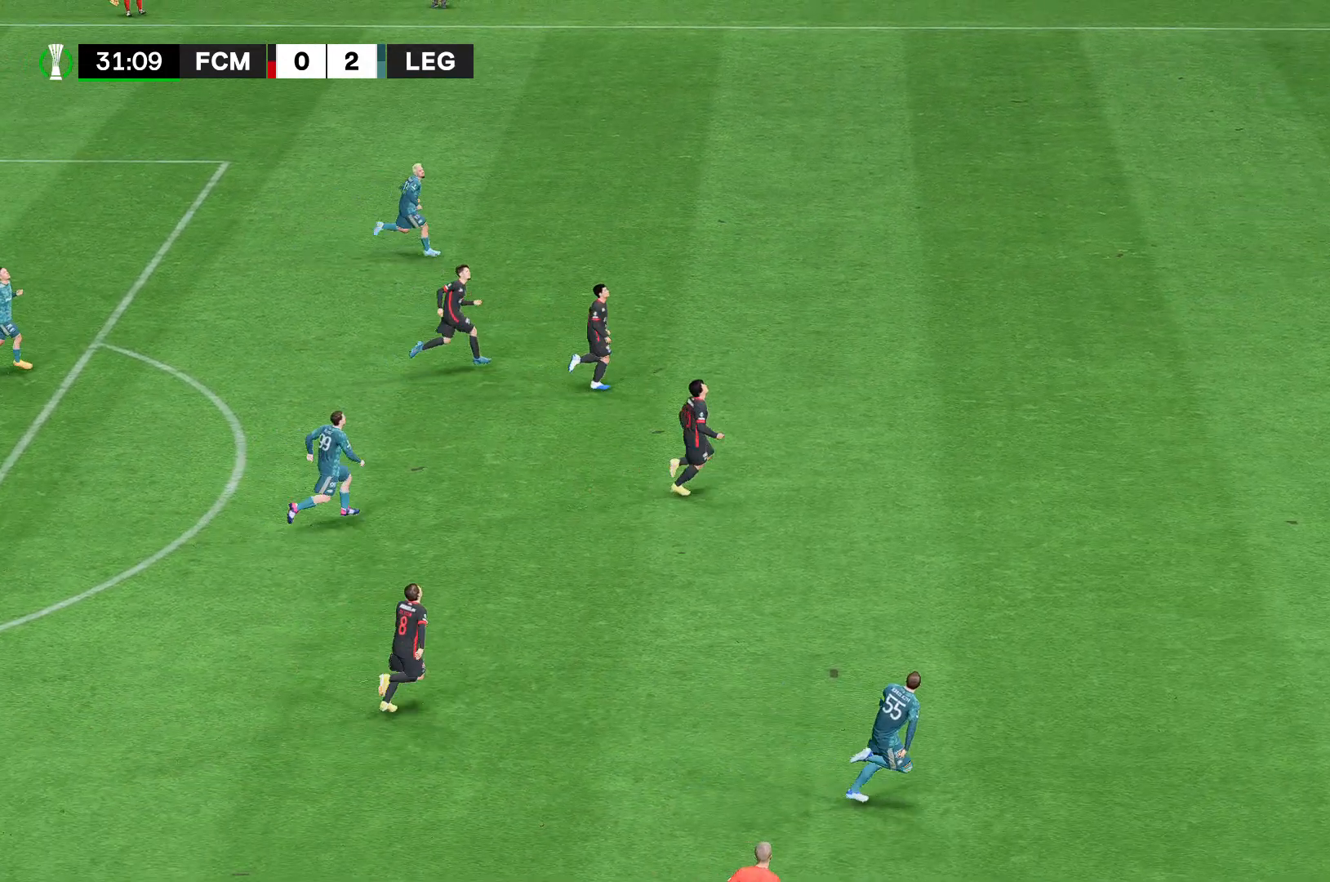
{"buttons": [], "left_stick": "down-left", "right_stick": "center", "events": []}
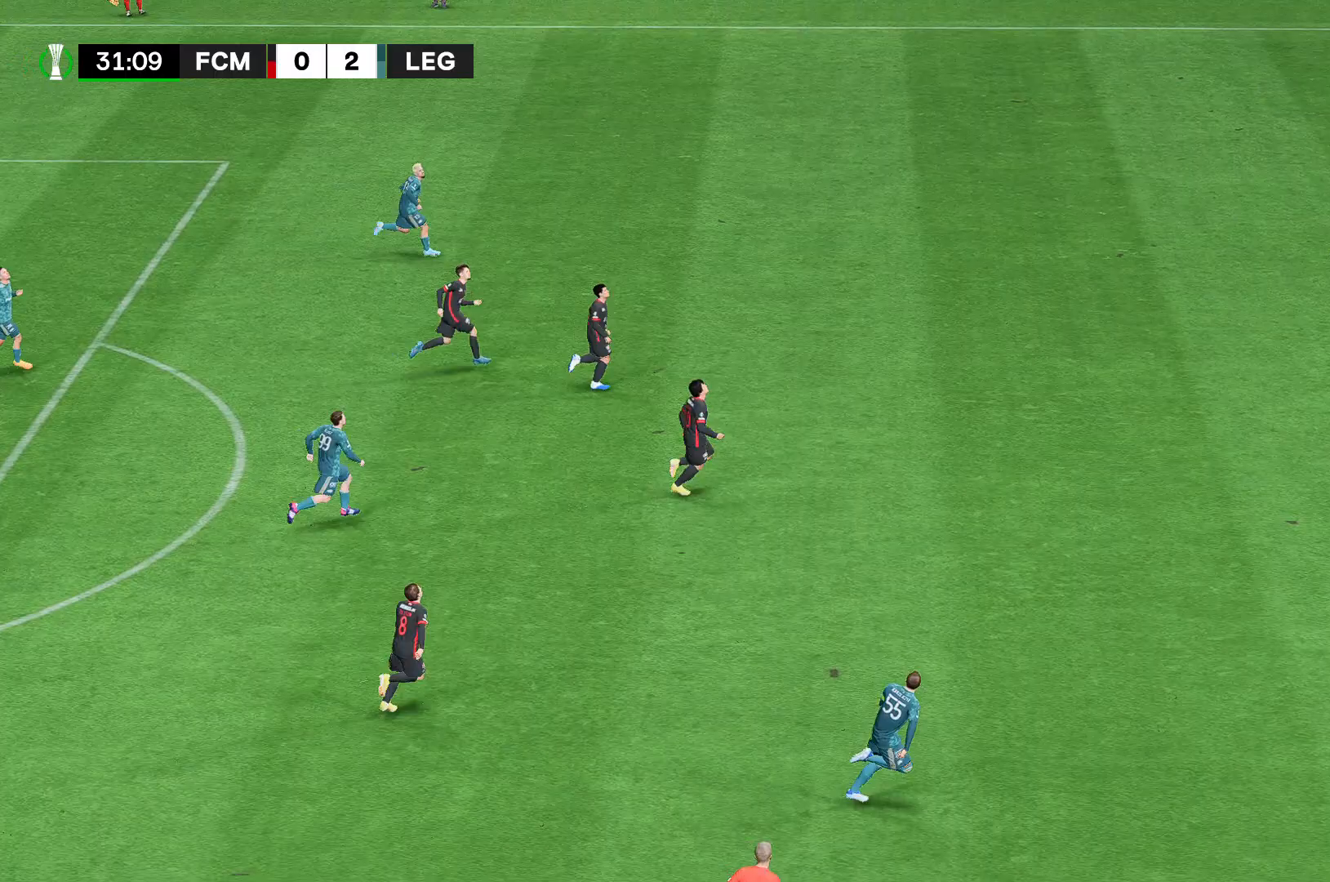
{"buttons": ["A"], "left_stick": "down-left", "right_stick": "center", "events": [[37, "A", "down"], [148, "A", "up"], [333, "A", "down"]]}
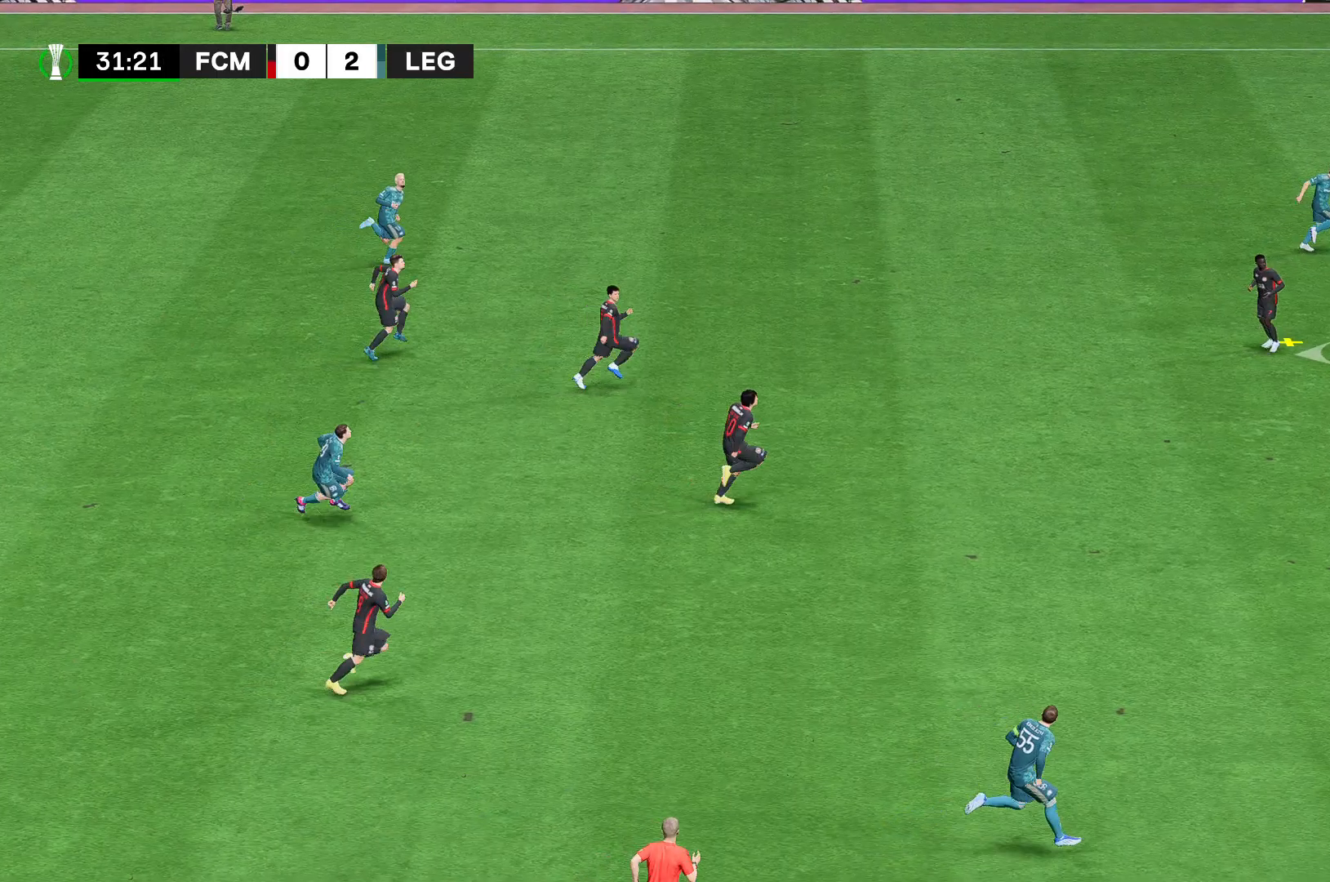
{"buttons": ["A"], "left_stick": "down-left", "right_stick": "center", "events": []}
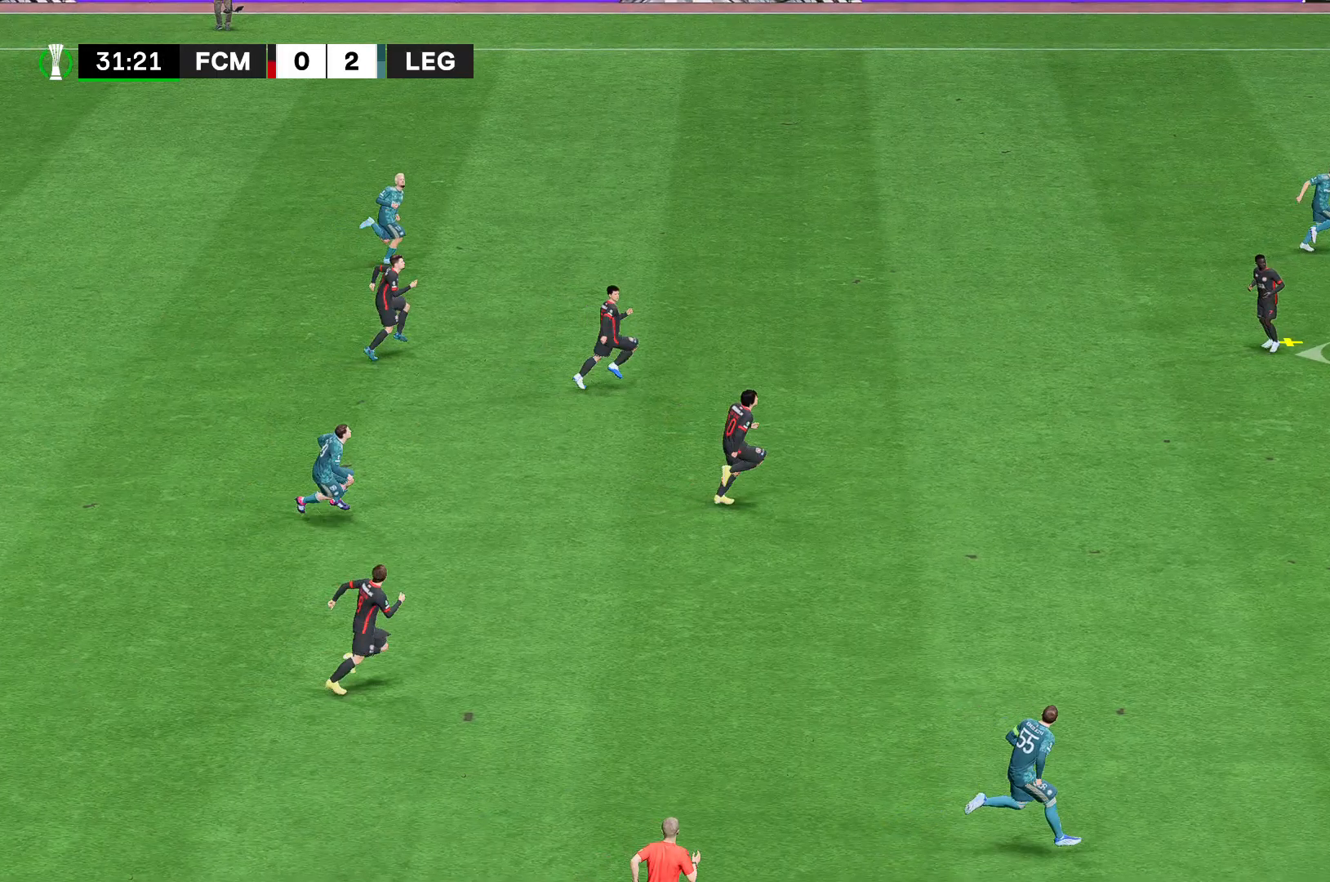
{"buttons": ["A"], "left_stick": "down-left", "right_stick": "center", "events": []}
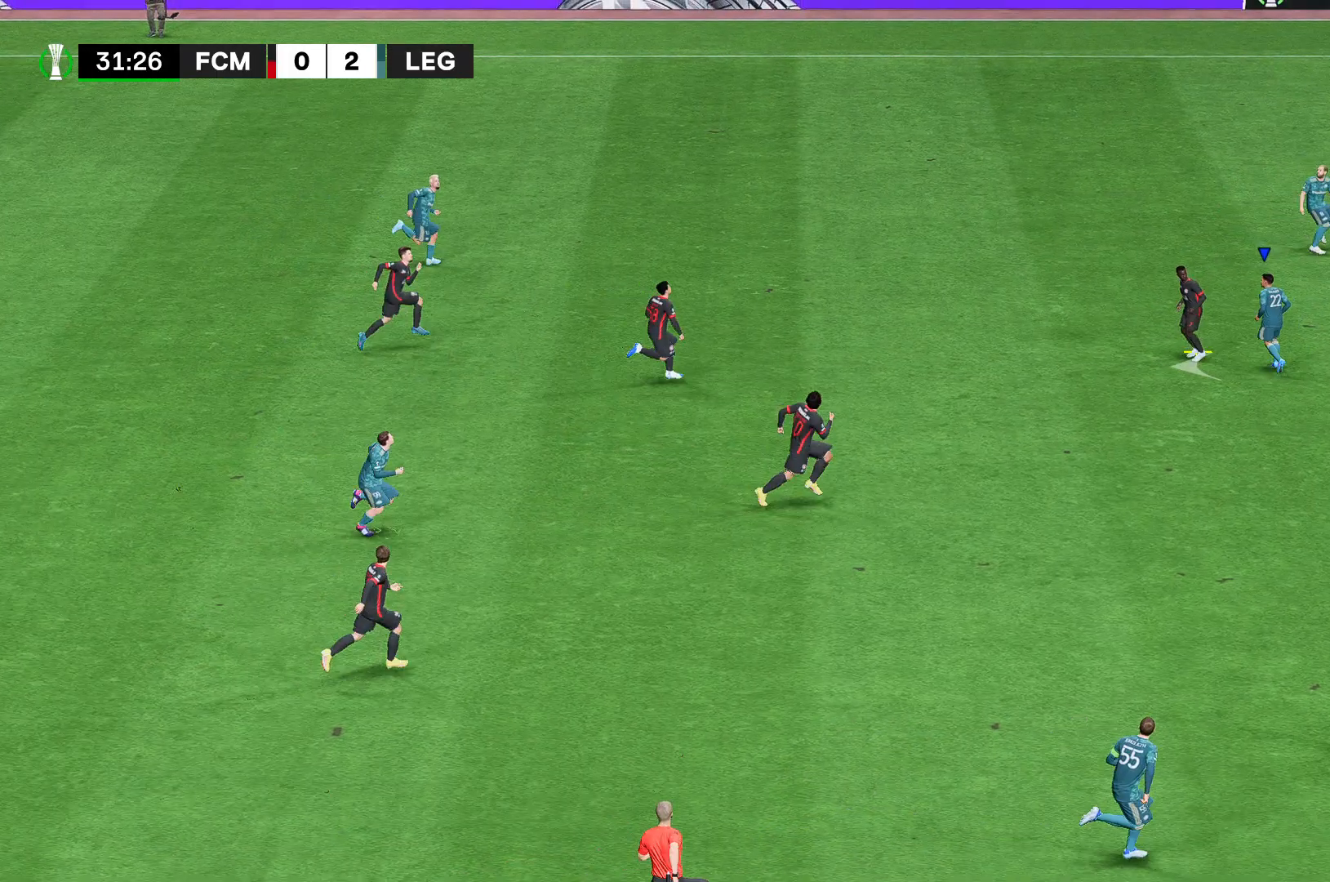
{"buttons": ["A"], "left_stick": "down-left", "right_stick": "center", "events": []}
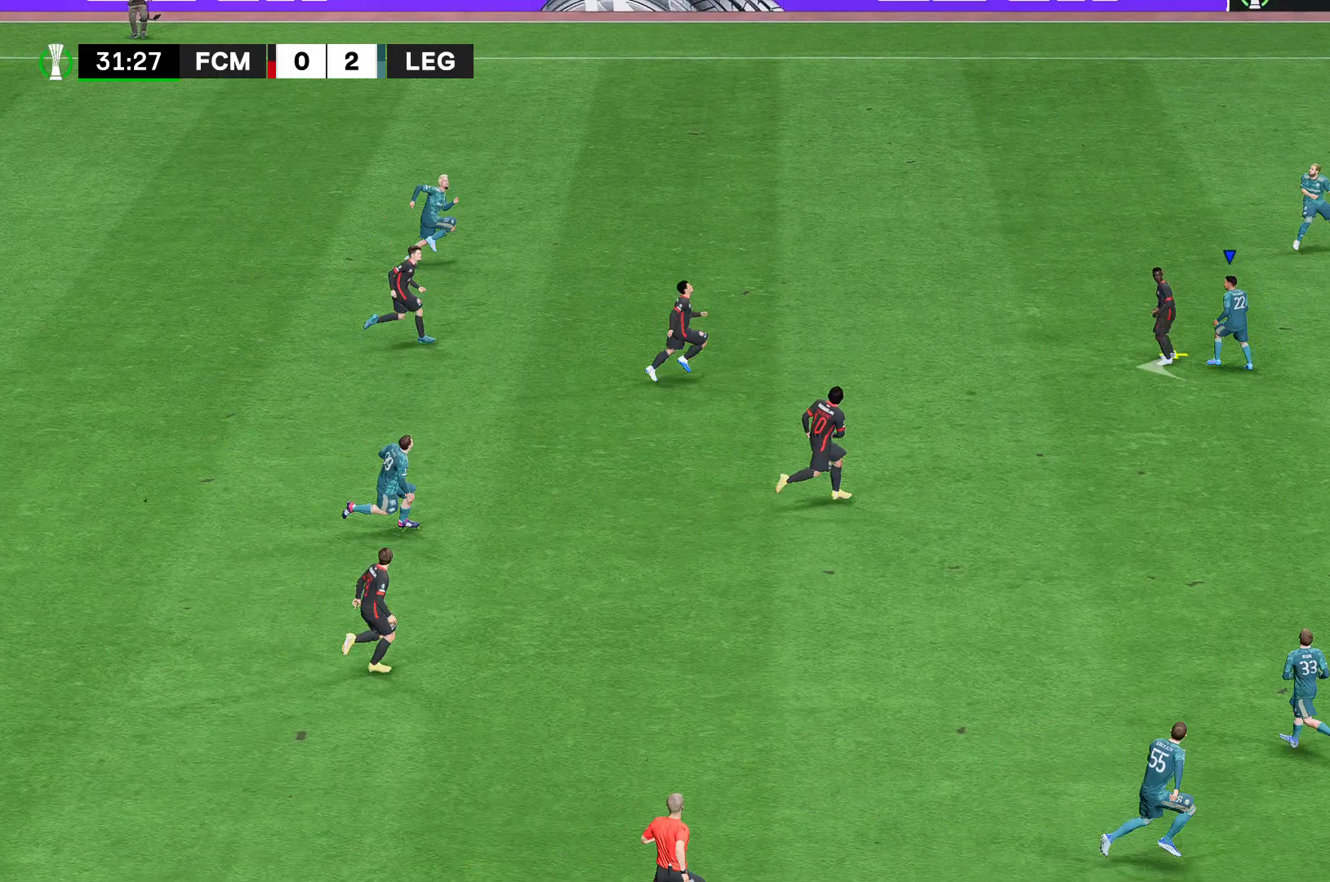
{"buttons": ["A"], "left_stick": "down-left", "right_stick": "center", "events": []}
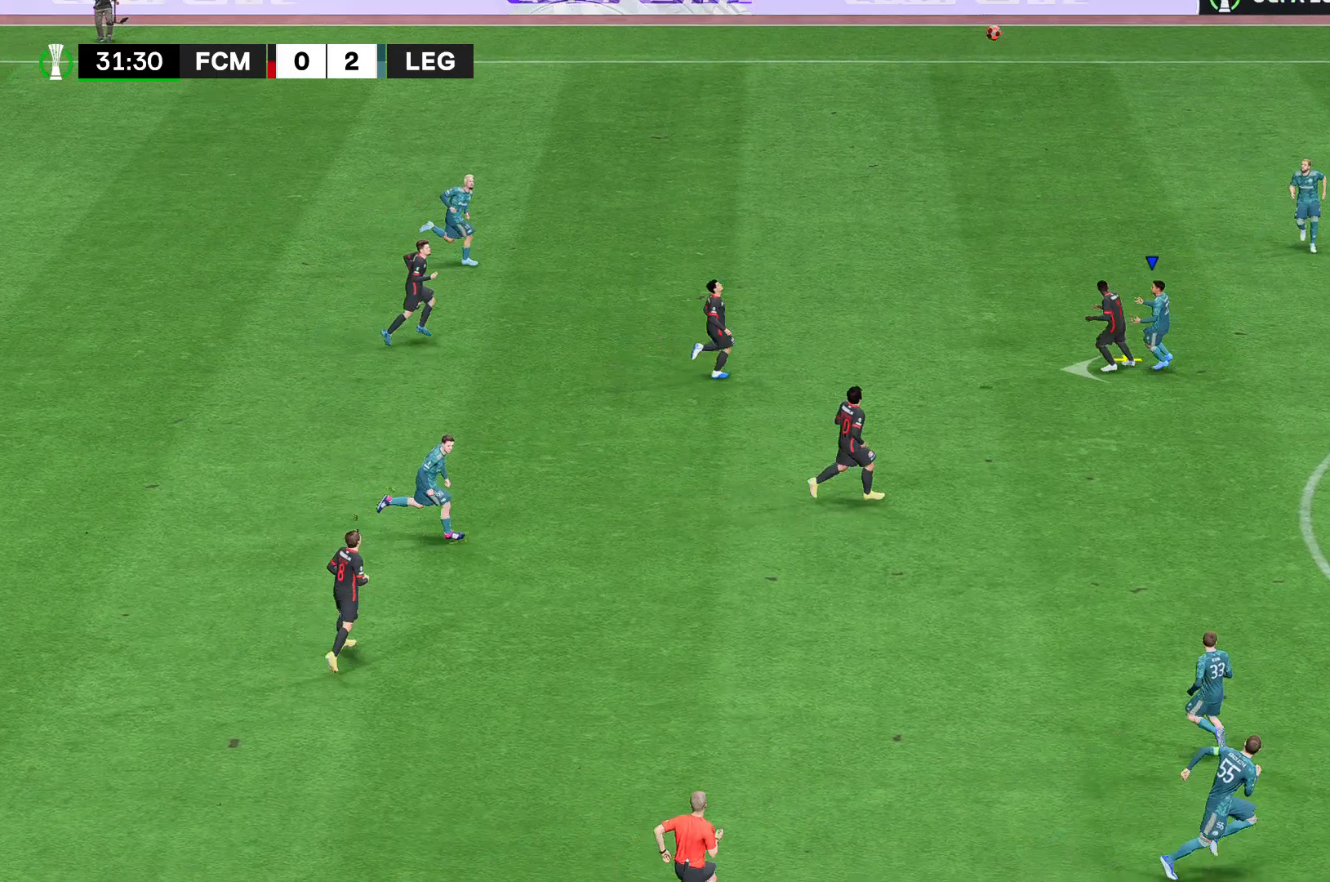
{"buttons": ["A"], "left_stick": "down-left", "right_stick": "center", "events": []}
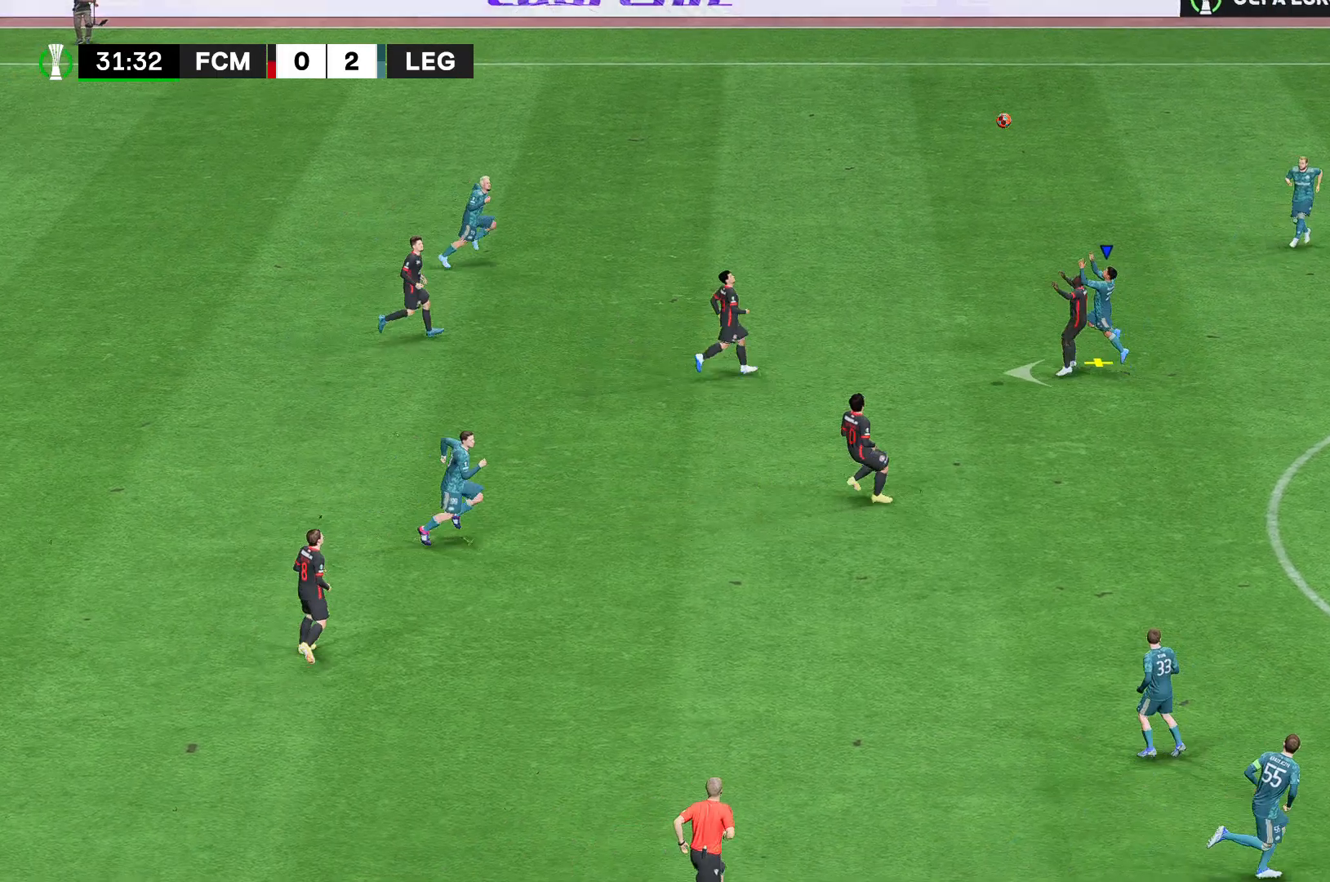
{"buttons": ["A"], "left_stick": "down-left", "right_stick": "center", "events": []}